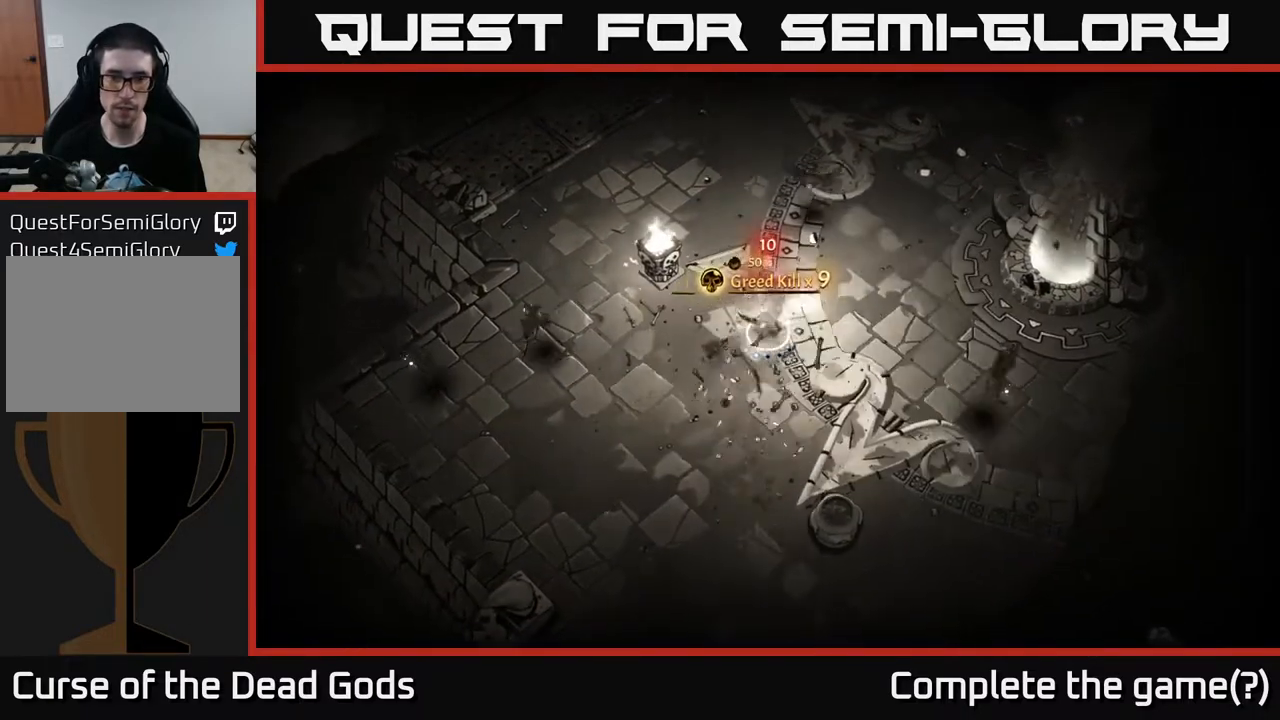
Gameplay with a controller (Xbox layout); each line is a JSON object with the inputs held at the frame after it. "events" lists button and stick changes between this image and that frame as [ms after this image, input, new state], when the widget could be followed in between.
{"buttons": [], "left_stick": "up-right", "right_stick": "center", "events": [[17, "left_stick", "up"], [67, "left_stick", "left"], [250, "left_stick", "right"], [400, "left_stick", "up-right"]]}
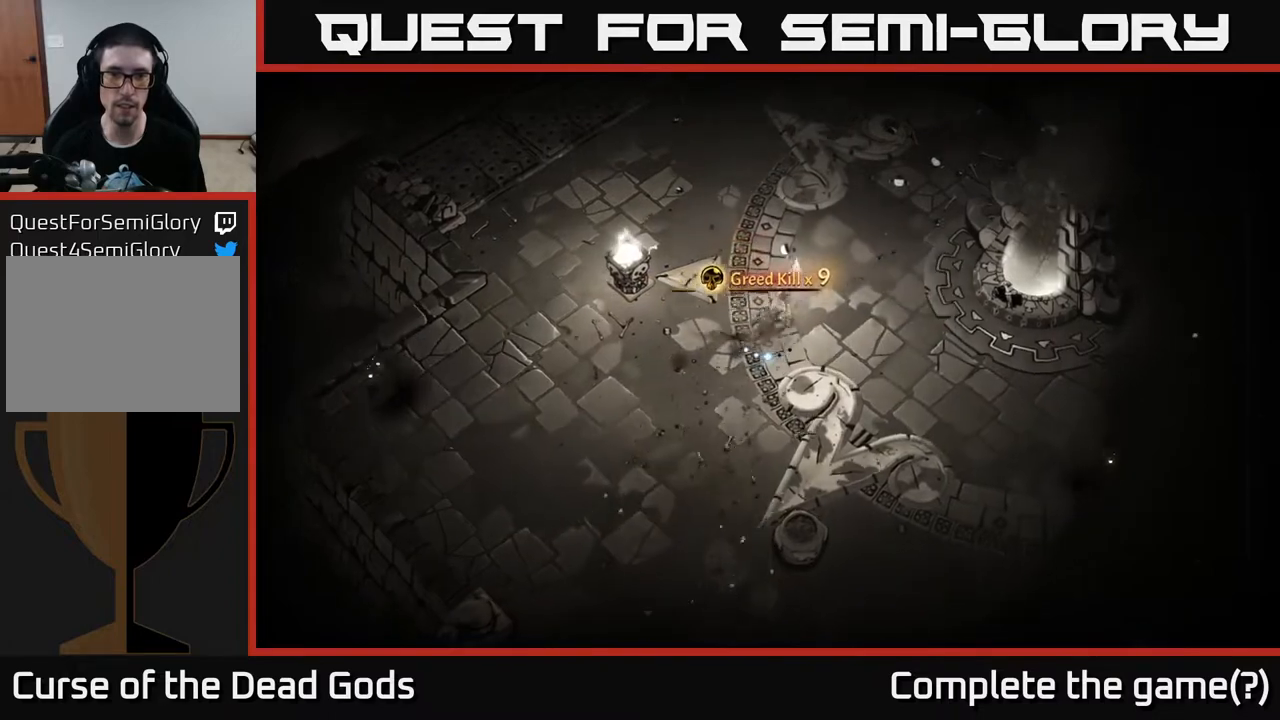
{"buttons": [], "left_stick": "left", "right_stick": "center", "events": [[133, "left_stick", "up-left"], [183, "left_stick", "left"]]}
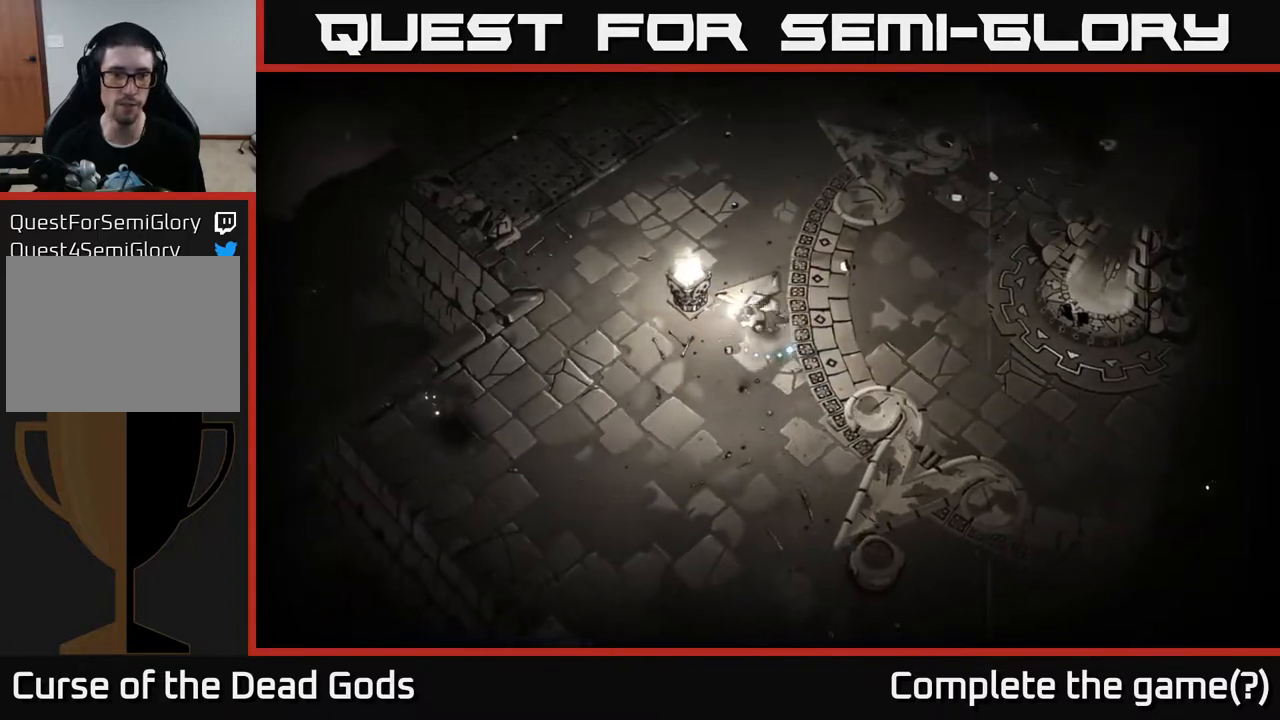
{"buttons": [], "left_stick": "left", "right_stick": "center", "events": [[383, "Y", "down"], [450, "Y", "up"]]}
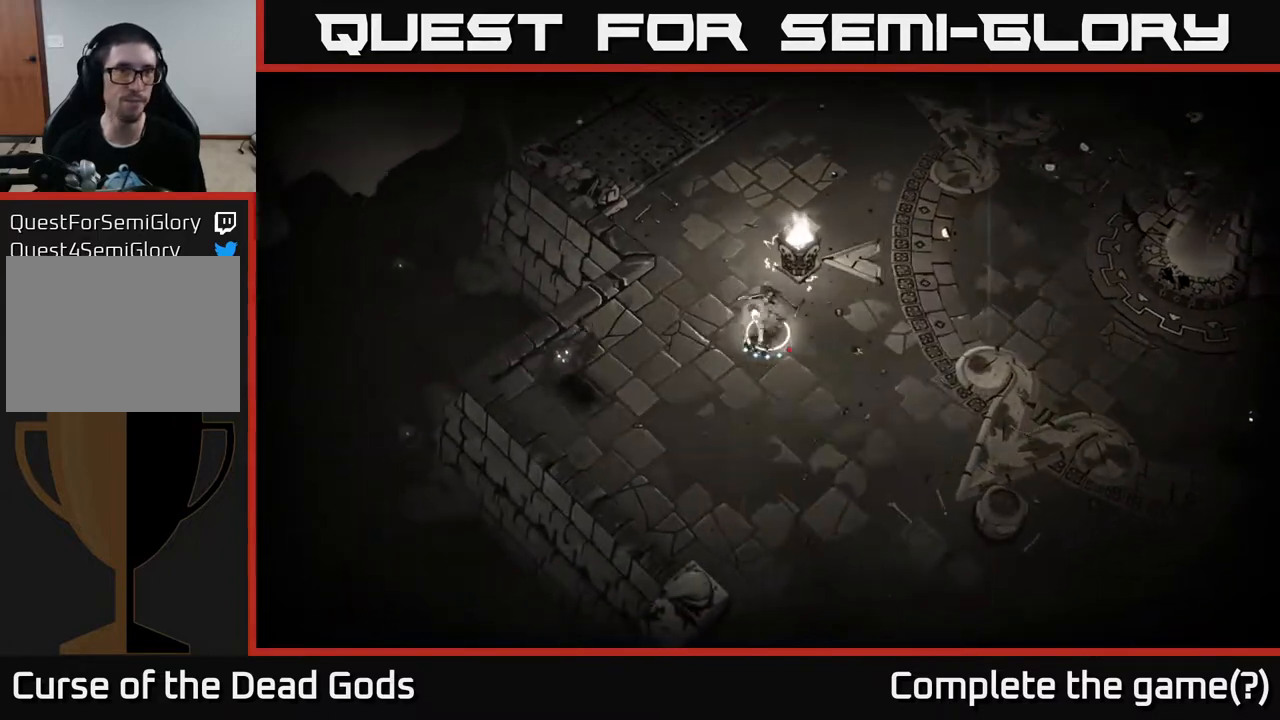
{"buttons": [], "left_stick": "center", "right_stick": "center", "events": [[17, "Y", "down"], [233, "Y", "up"], [267, "left_stick", "center"]]}
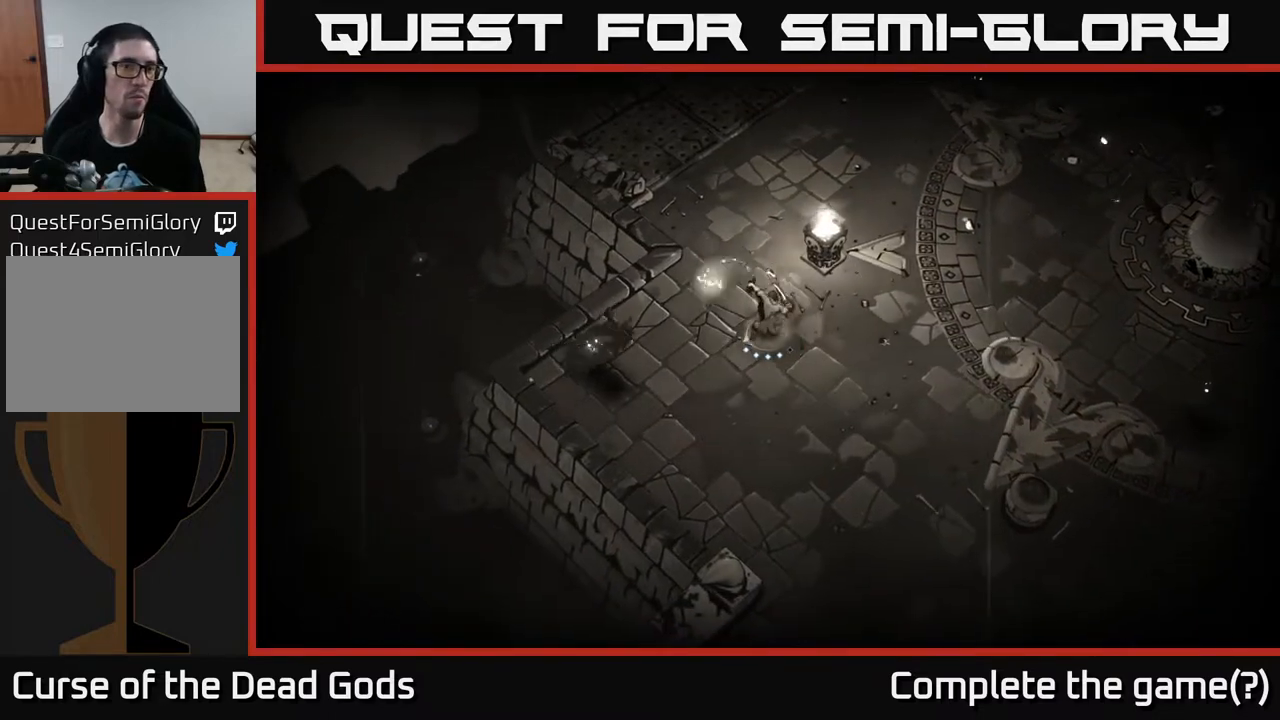
{"buttons": [], "left_stick": "center", "right_stick": "center", "events": [[233, "left_stick", "down-left"], [450, "left_stick", "center"]]}
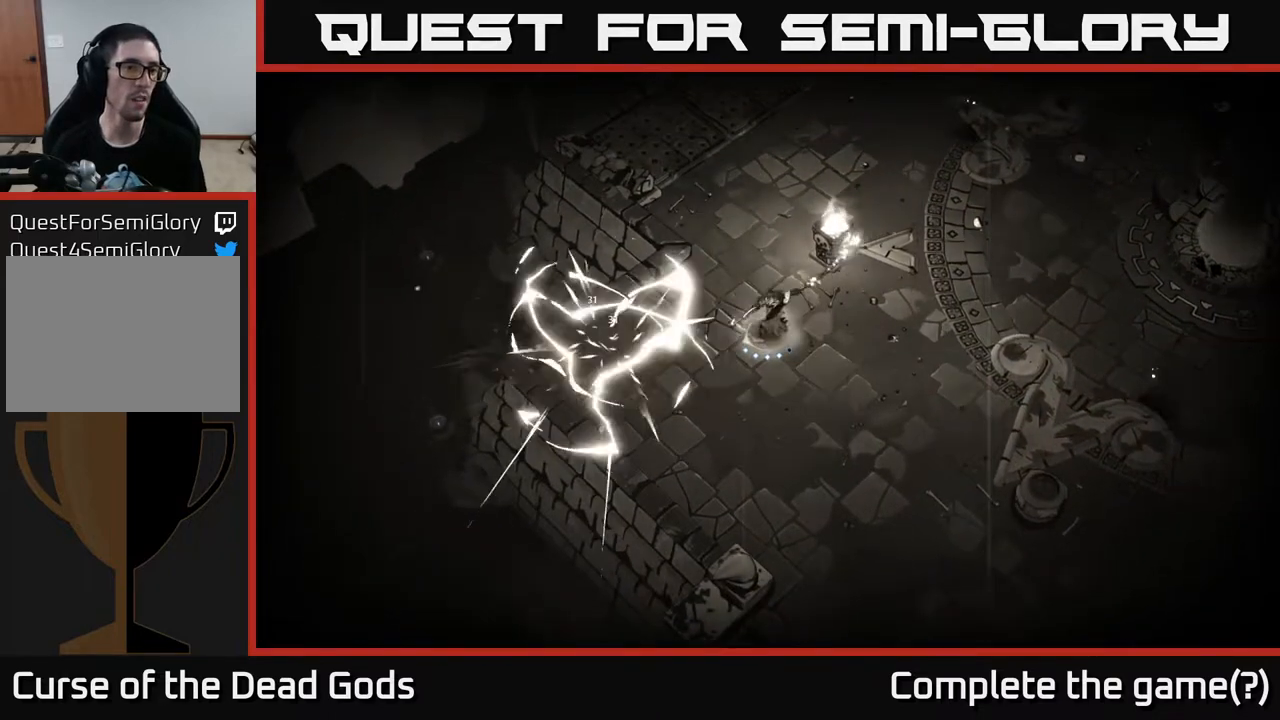
{"buttons": [], "left_stick": "right", "right_stick": "center", "events": [[117, "left_stick", "right"]]}
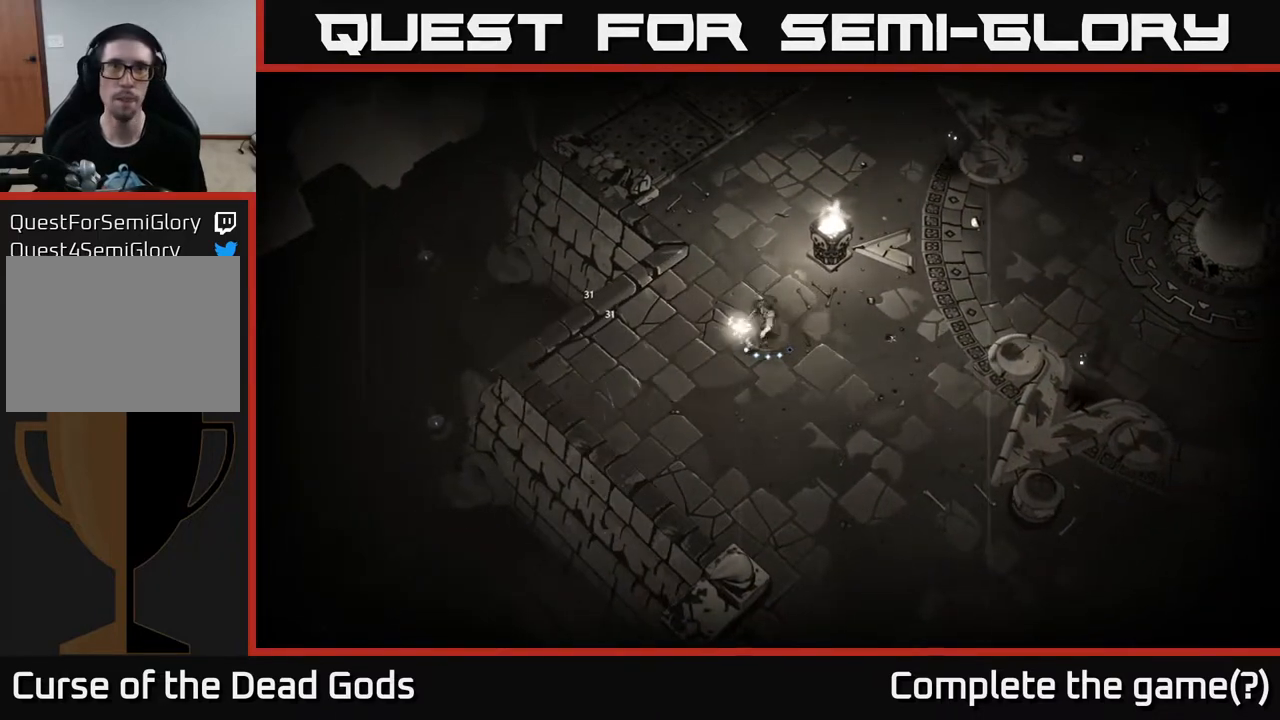
{"buttons": ["X"], "left_stick": "right", "right_stick": "center", "events": [[500, "X", "down"]]}
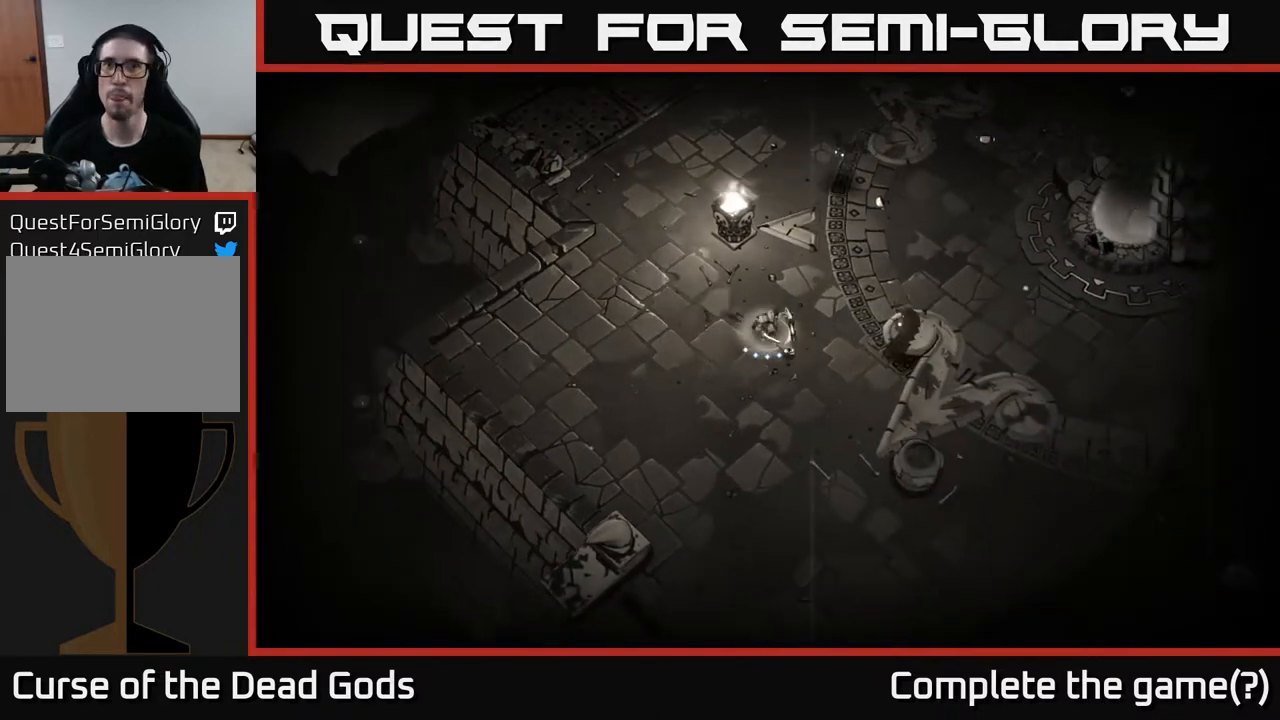
{"buttons": [], "left_stick": "up", "right_stick": "center", "events": [[33, "X", "up"], [200, "X", "down"], [267, "X", "up"], [483, "left_stick", "up"]]}
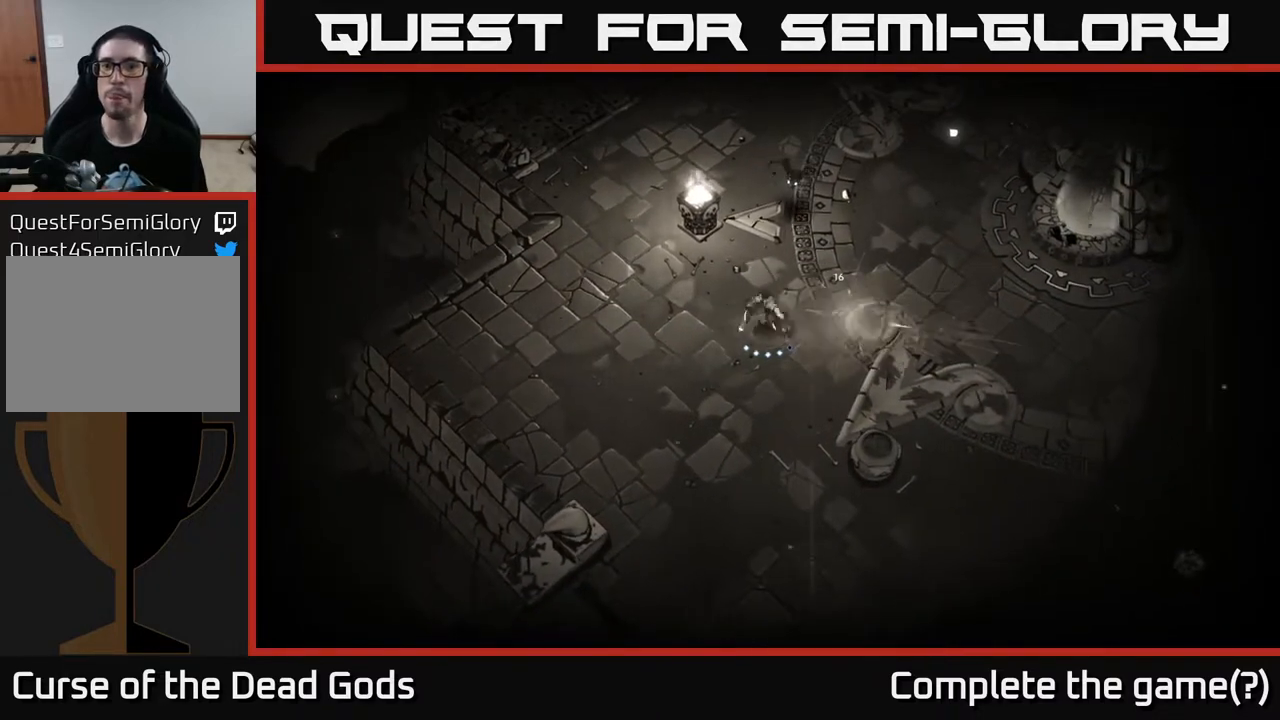
{"buttons": [], "left_stick": "up-right", "right_stick": "center", "events": [[100, "X", "down"], [183, "X", "up"], [467, "left_stick", "up-right"]]}
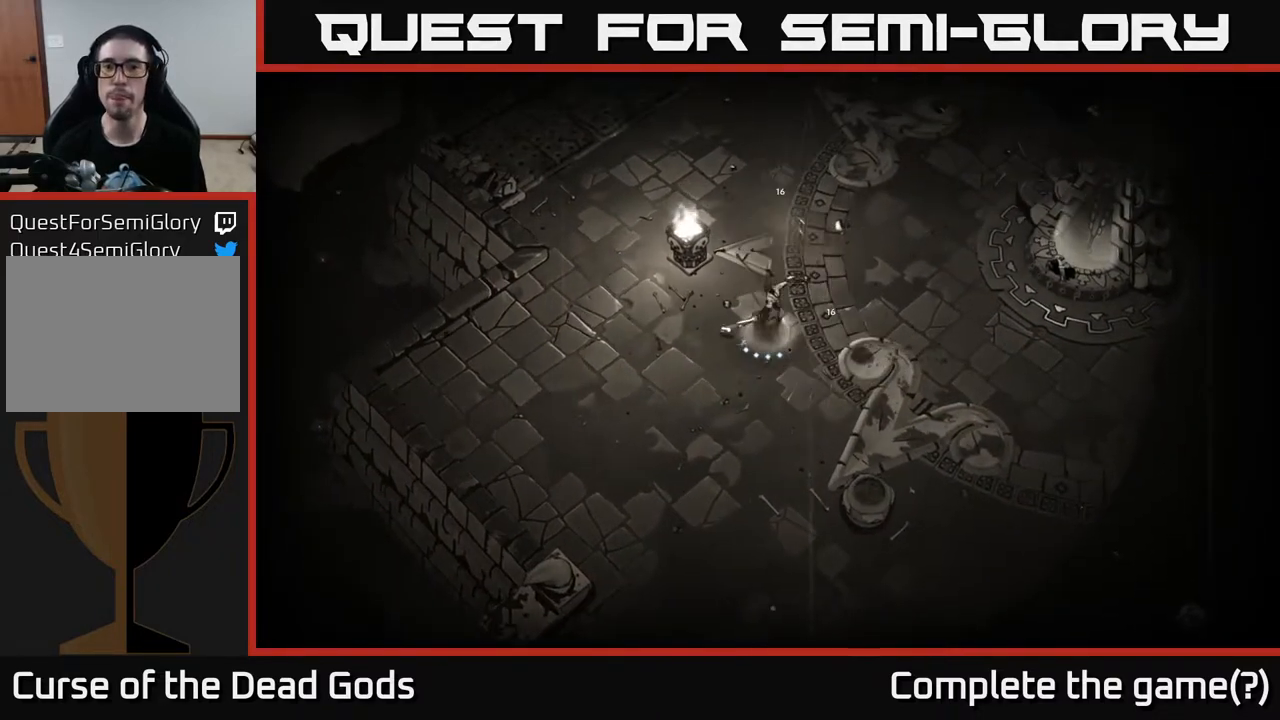
{"buttons": [], "left_stick": "up-right", "right_stick": "center", "events": [[150, "A", "down"], [217, "A", "up"]]}
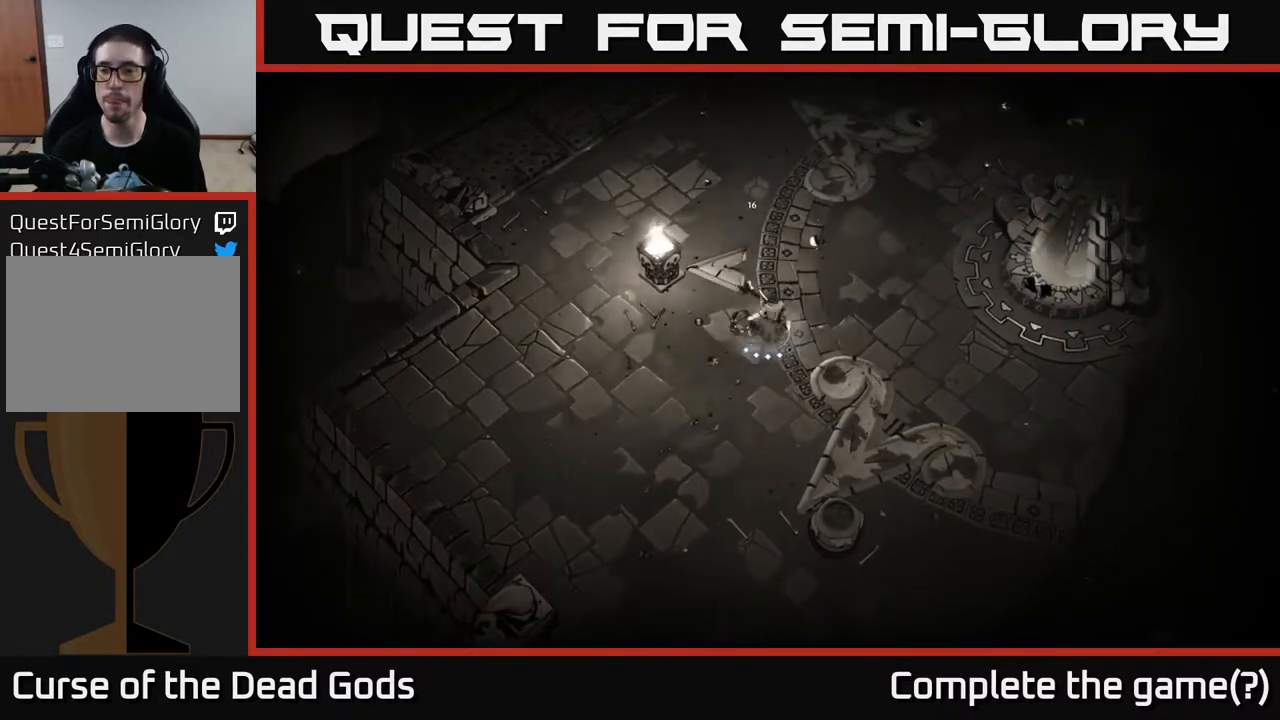
{"buttons": [], "left_stick": "right", "right_stick": "center", "events": [[450, "left_stick", "right"]]}
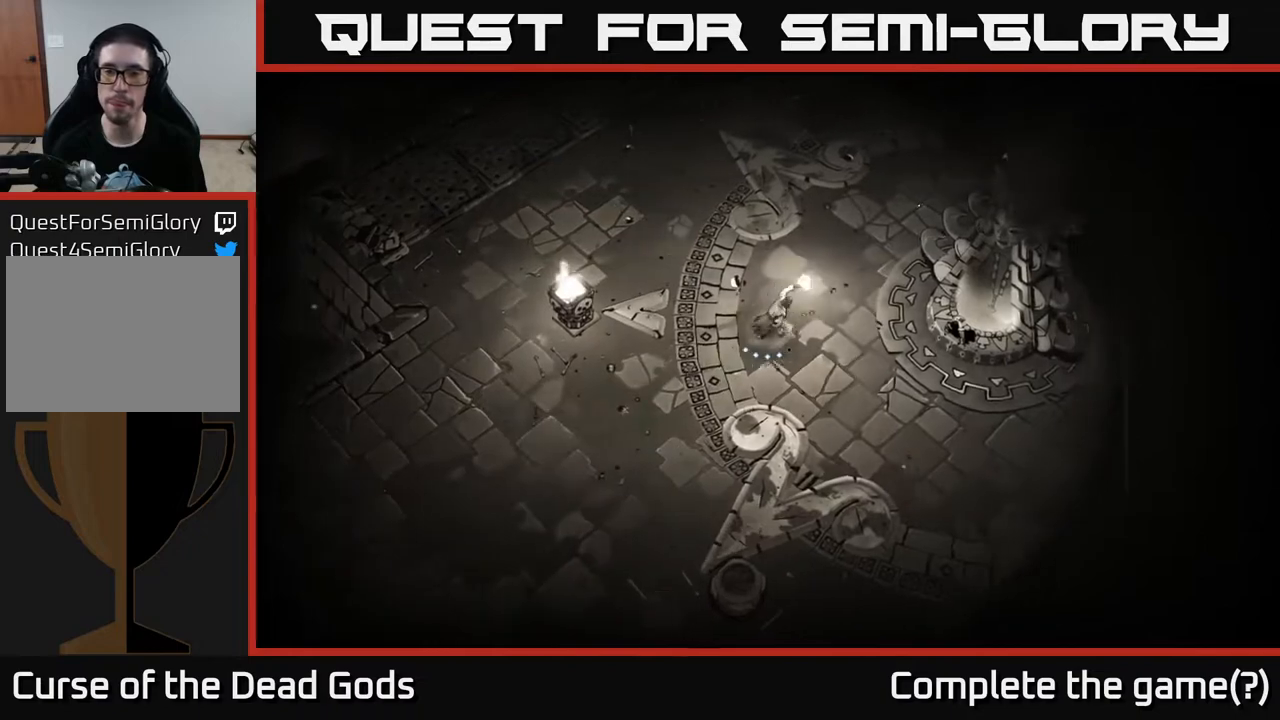
{"buttons": [], "left_stick": "right", "right_stick": "center", "events": []}
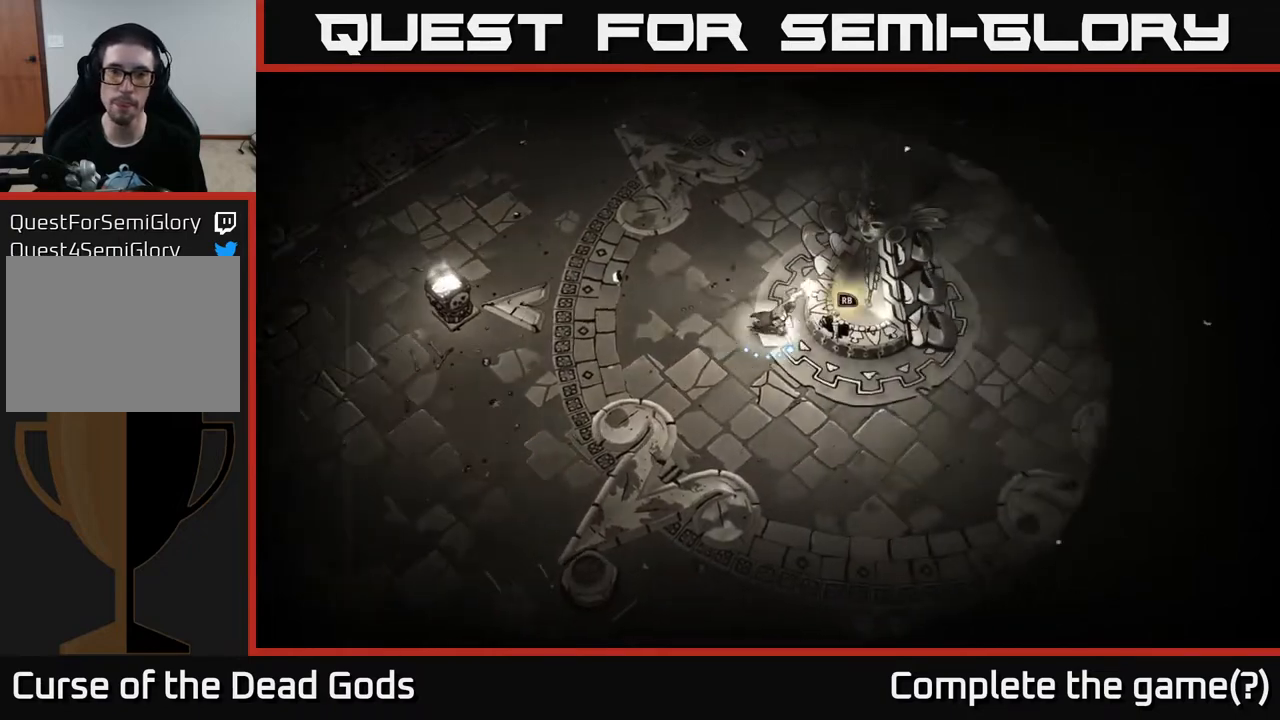
{"buttons": [], "left_stick": "center", "right_stick": "center", "events": [[100, "R1", "down"], [150, "left_stick", "center"], [183, "R1", "up"]]}
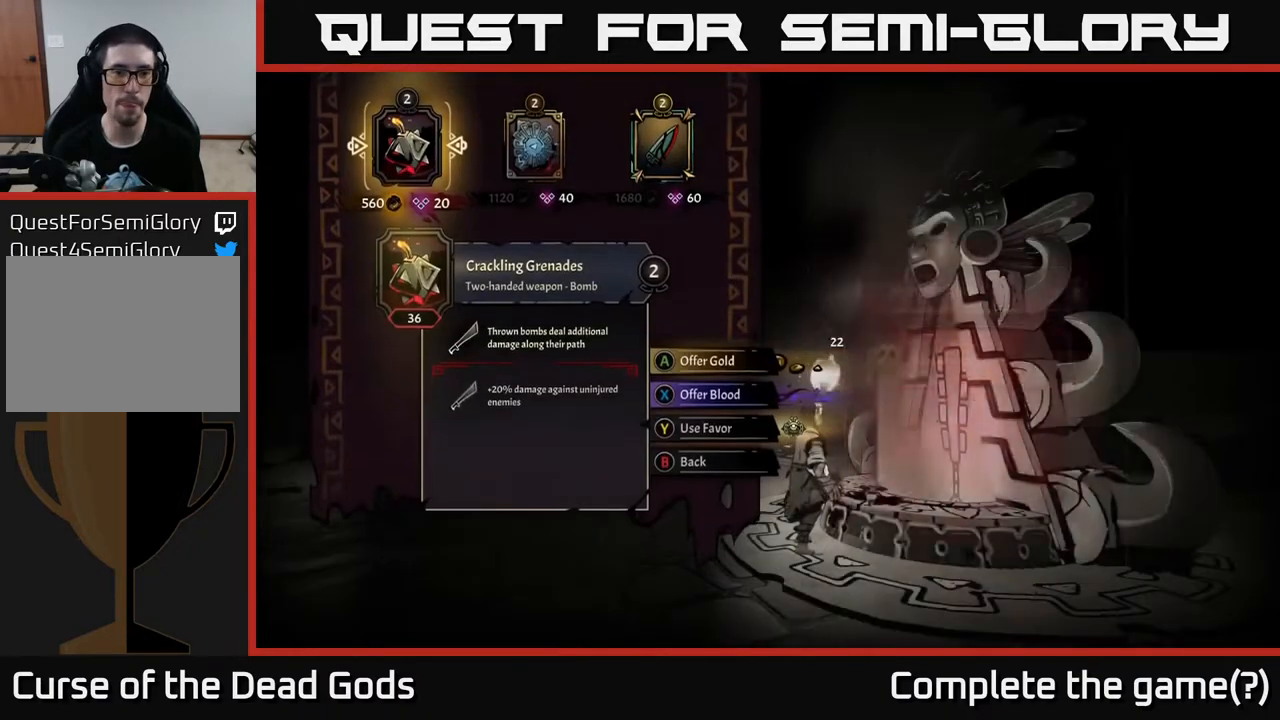
{"buttons": [], "left_stick": "center", "right_stick": "center", "events": []}
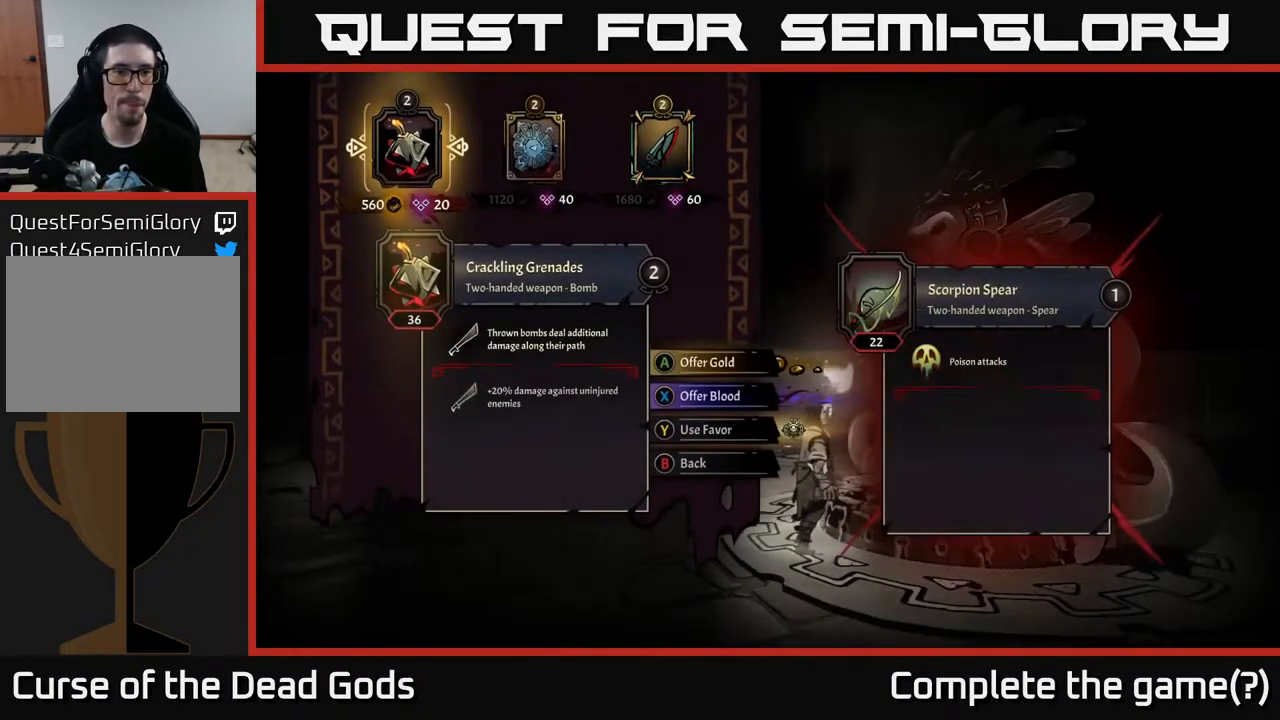
{"buttons": [], "left_stick": "center", "right_stick": "center", "events": []}
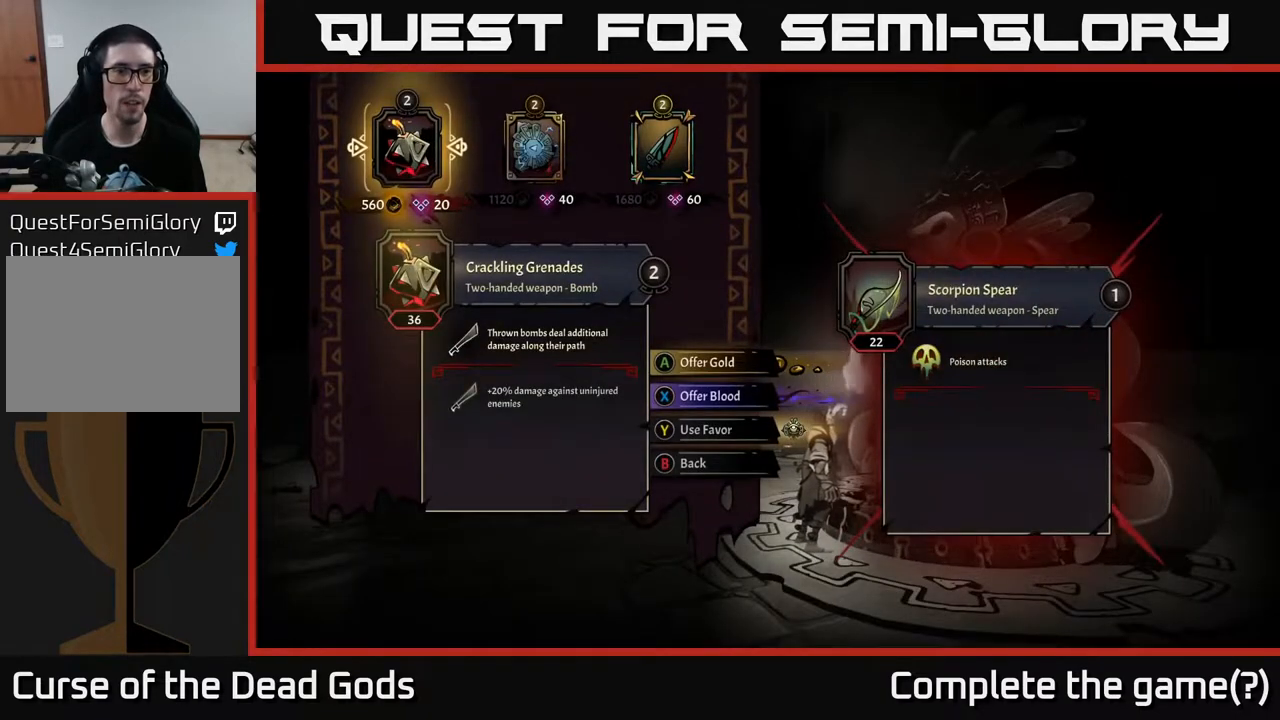
{"buttons": [], "left_stick": "center", "right_stick": "center", "events": []}
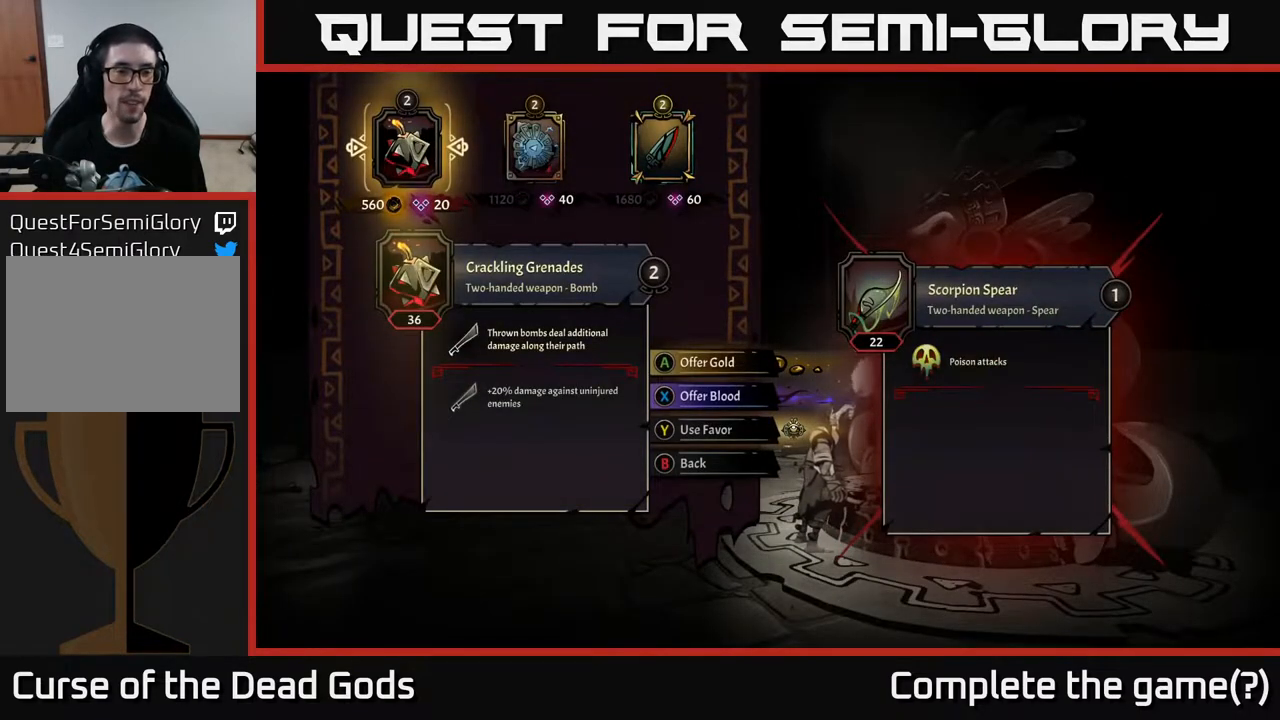
{"buttons": [], "left_stick": "center", "right_stick": "center", "events": []}
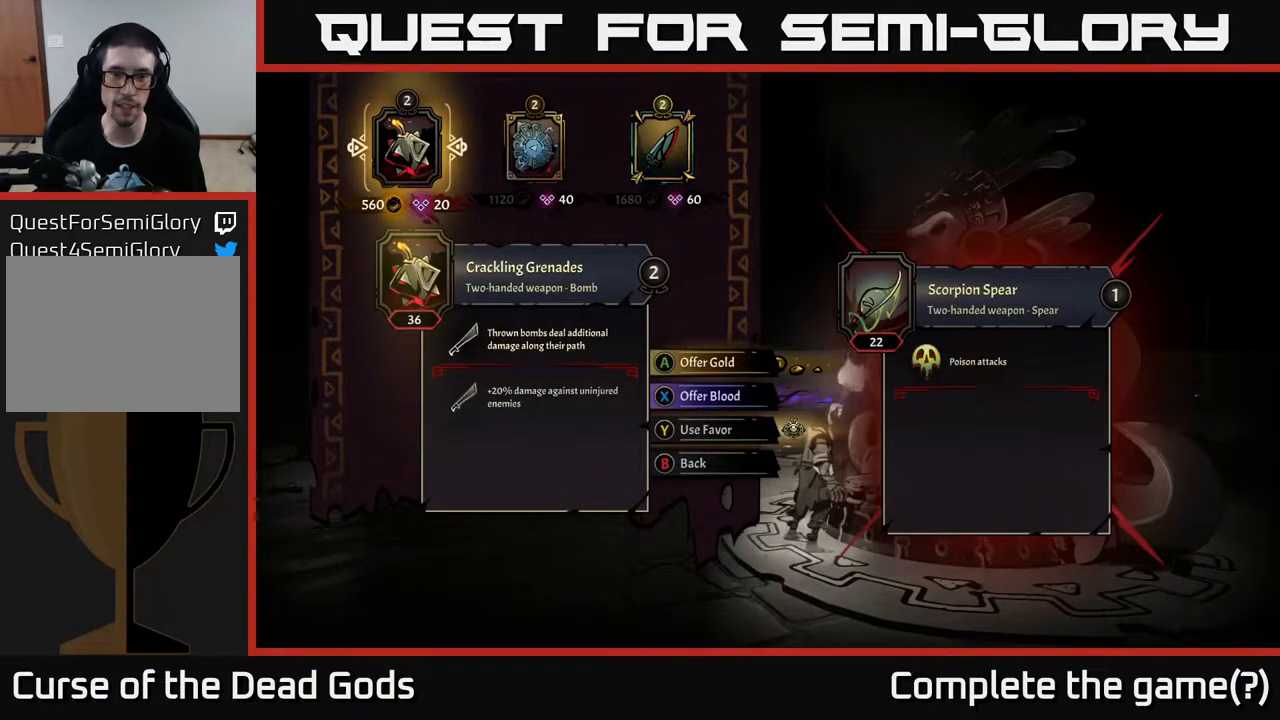
{"buttons": [], "left_stick": "center", "right_stick": "center", "events": []}
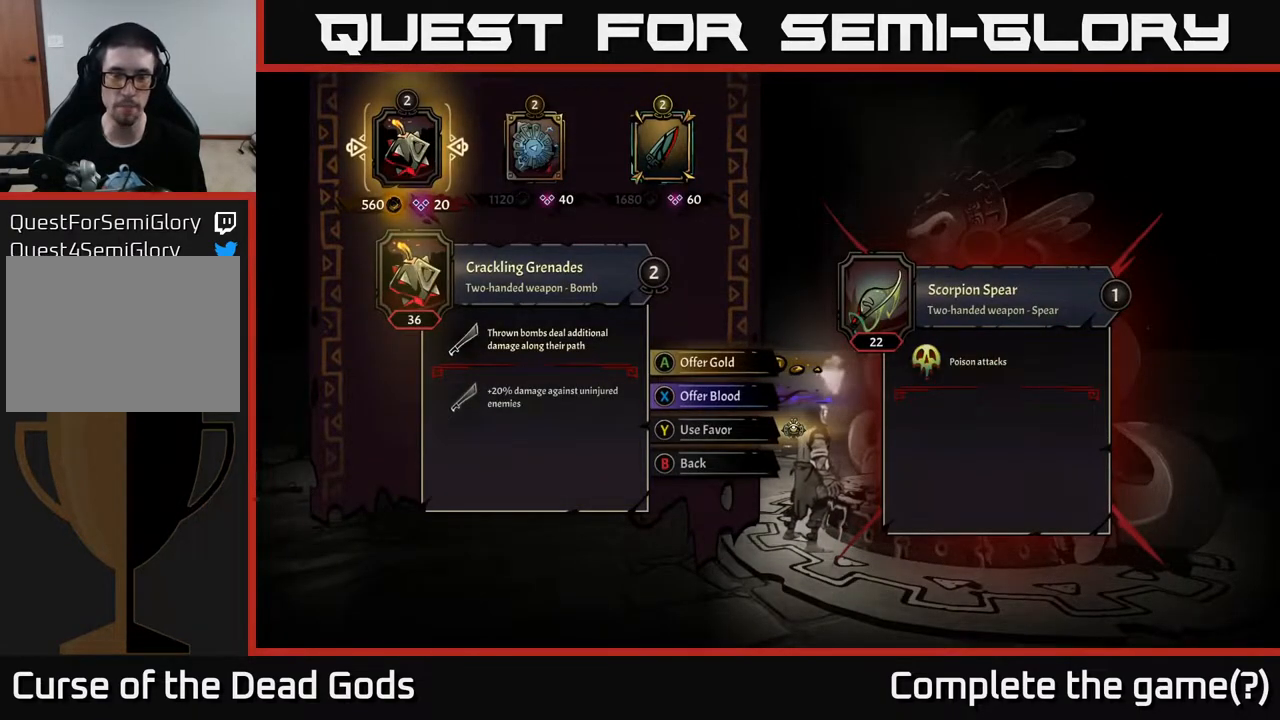
{"buttons": [], "left_stick": "center", "right_stick": "center", "events": []}
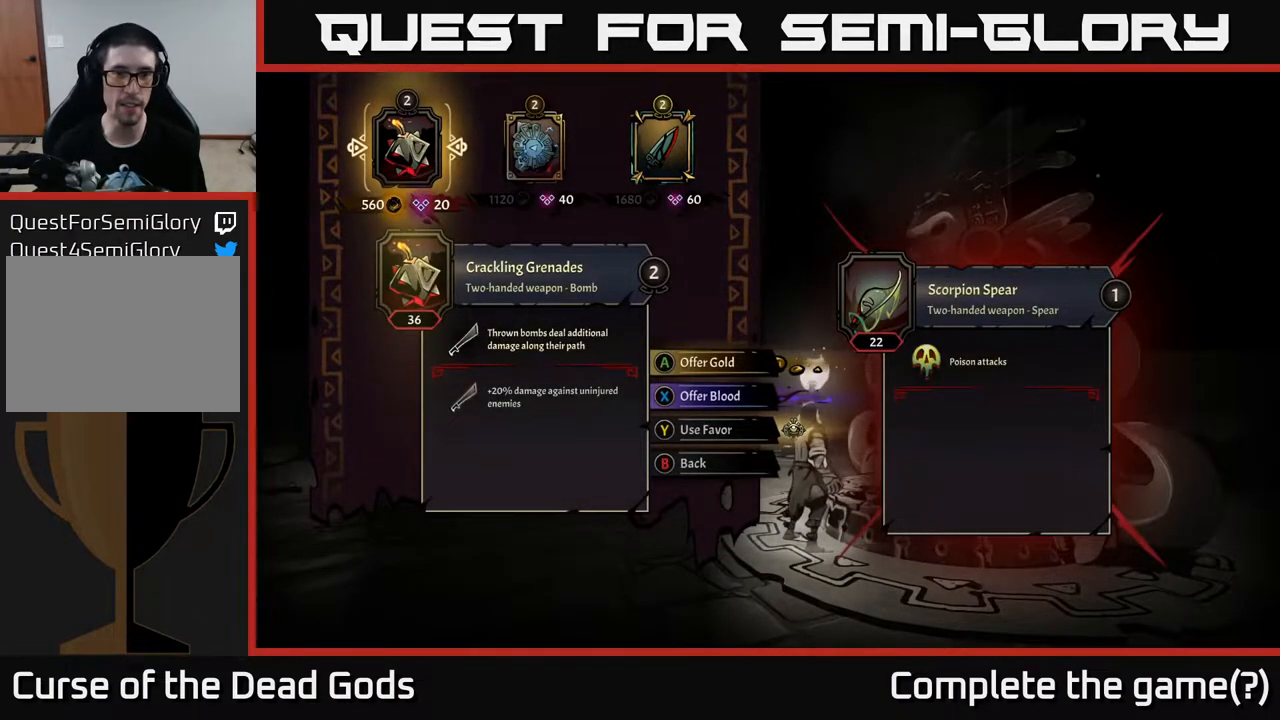
{"buttons": [], "left_stick": "center", "right_stick": "center", "events": []}
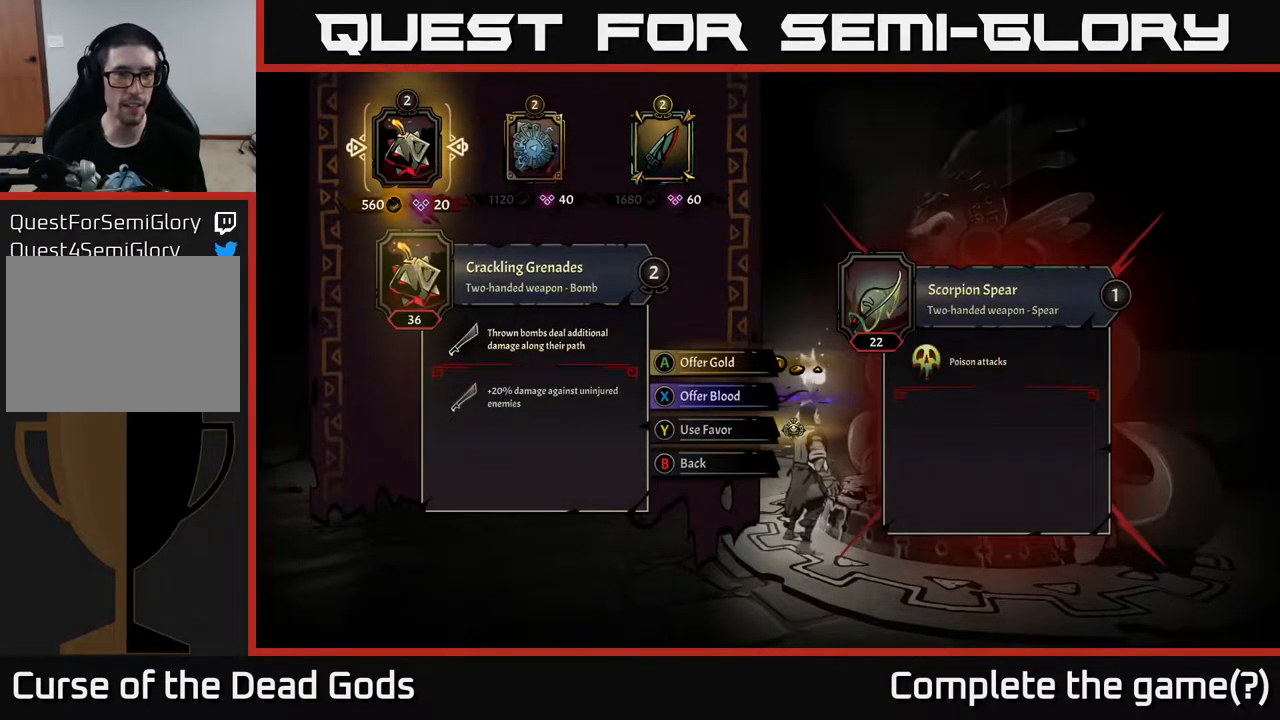
{"buttons": [], "left_stick": "center", "right_stick": "center", "events": []}
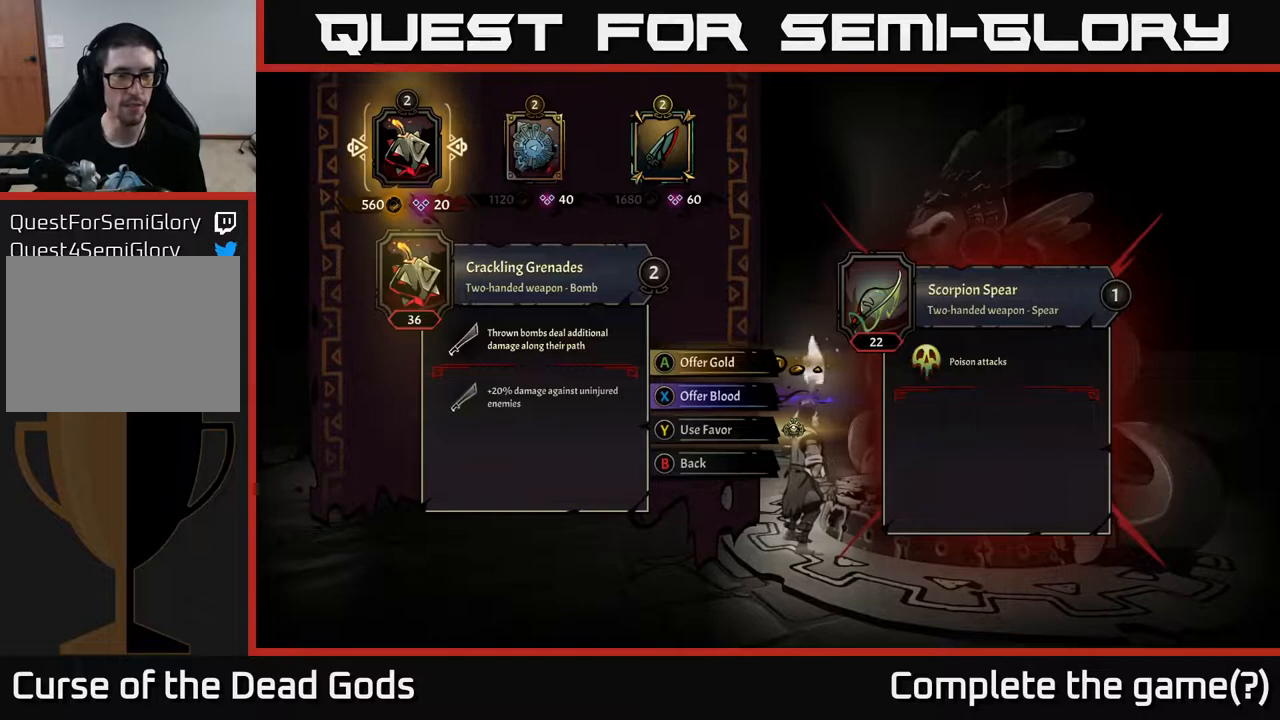
{"buttons": [], "left_stick": "center", "right_stick": "center", "events": []}
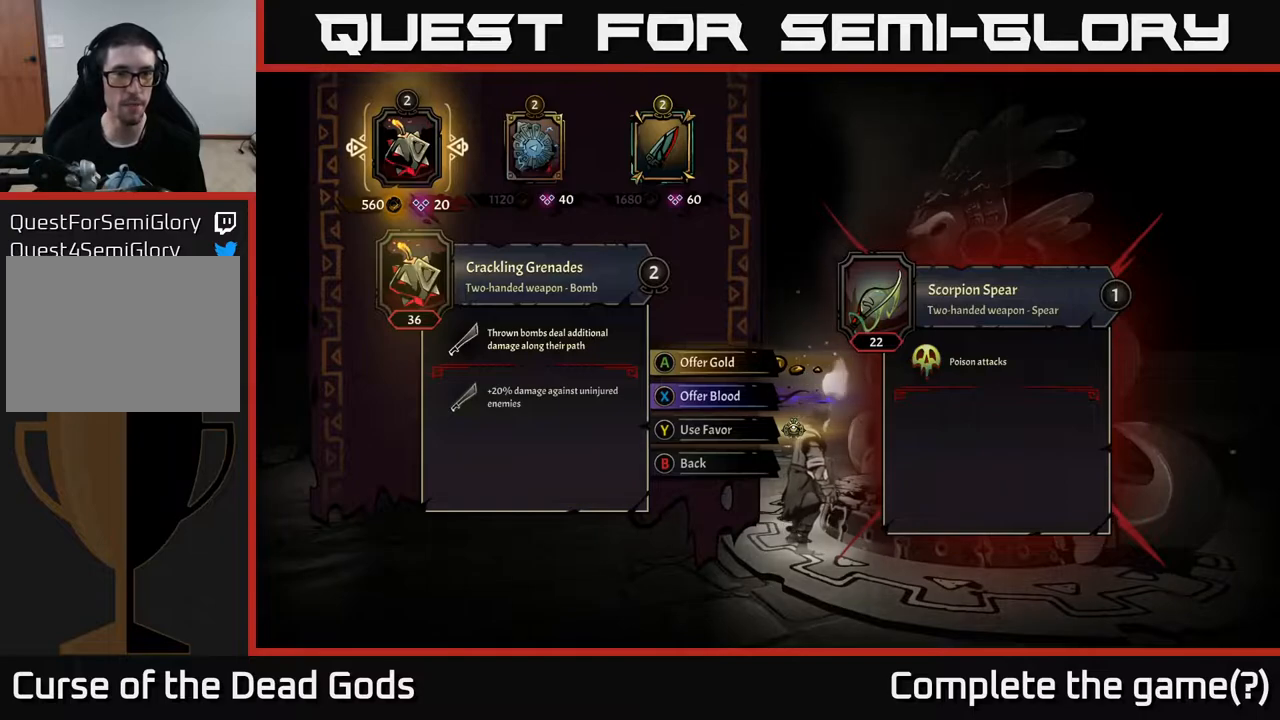
{"buttons": ["DPAD_RIGHT"], "left_stick": "center", "right_stick": "center", "events": [[283, "DPAD_RIGHT", "down"], [350, "DPAD_RIGHT", "up"], [483, "DPAD_RIGHT", "down"]]}
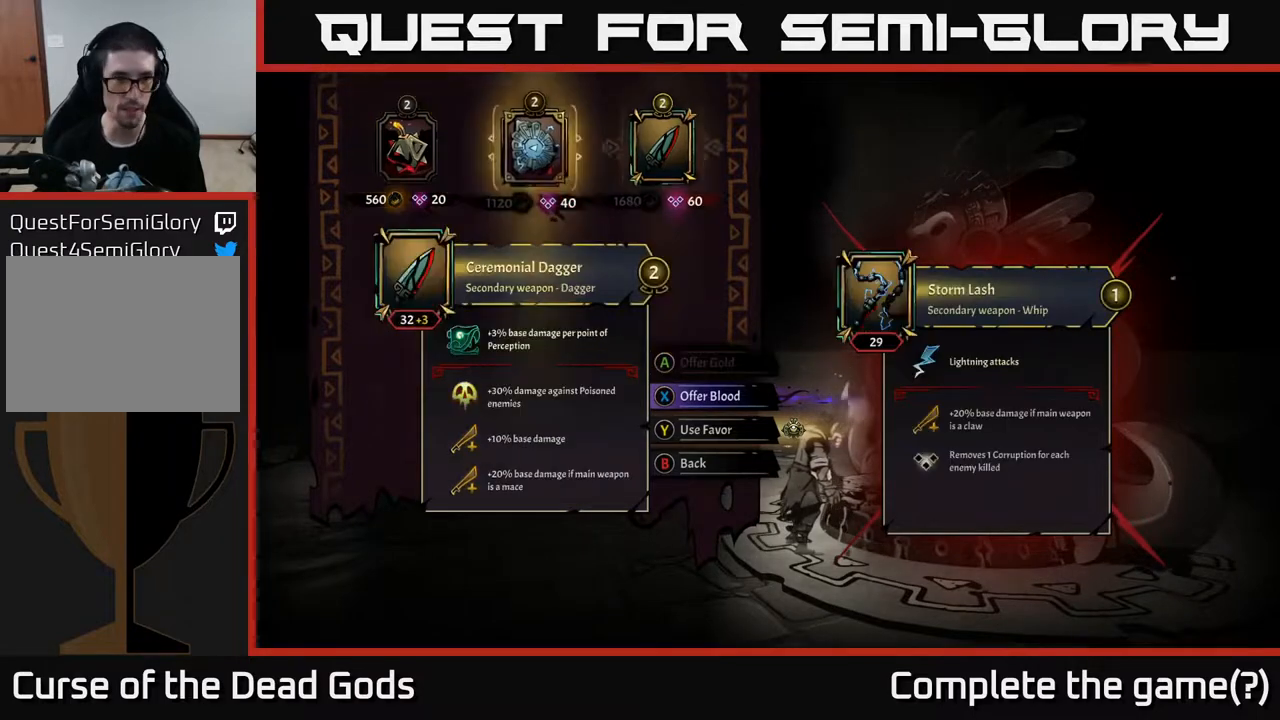
{"buttons": [], "left_stick": "center", "right_stick": "center", "events": [[50, "DPAD_RIGHT", "up"], [183, "DPAD_LEFT", "down"], [267, "DPAD_LEFT", "up"], [350, "DPAD_LEFT", "down"], [450, "DPAD_LEFT", "up"]]}
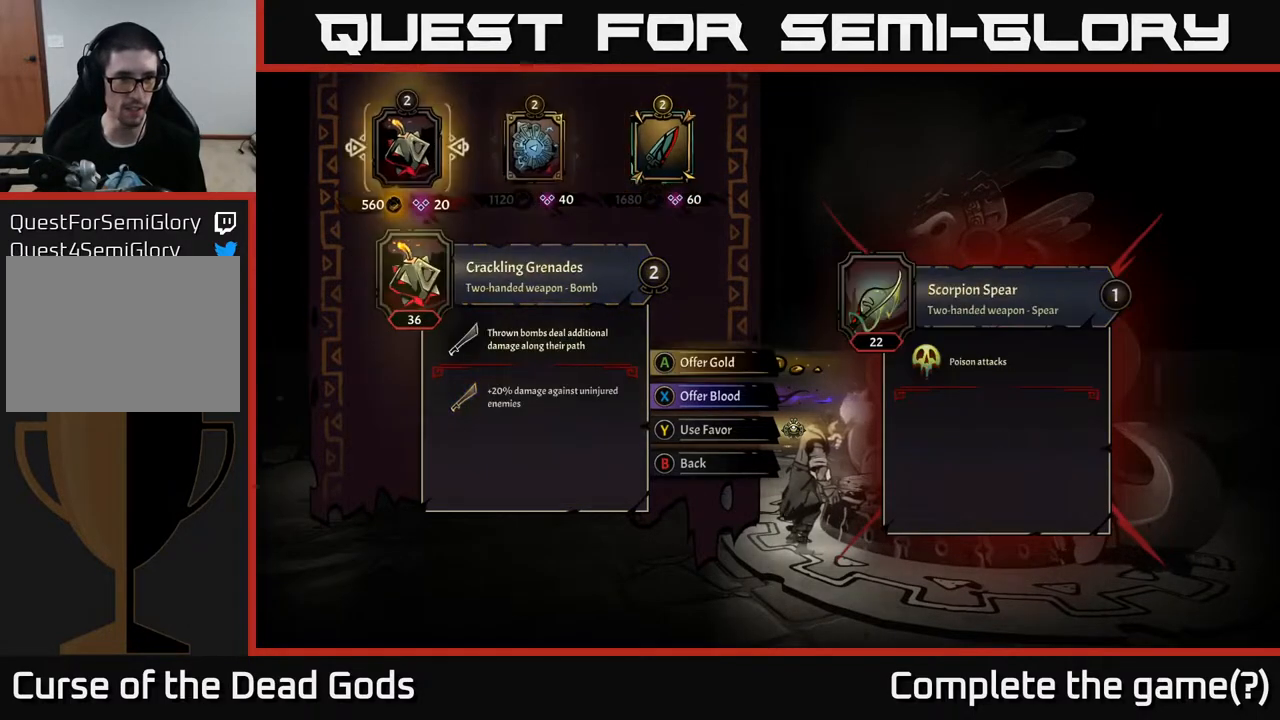
{"buttons": [], "left_stick": "center", "right_stick": "center", "events": []}
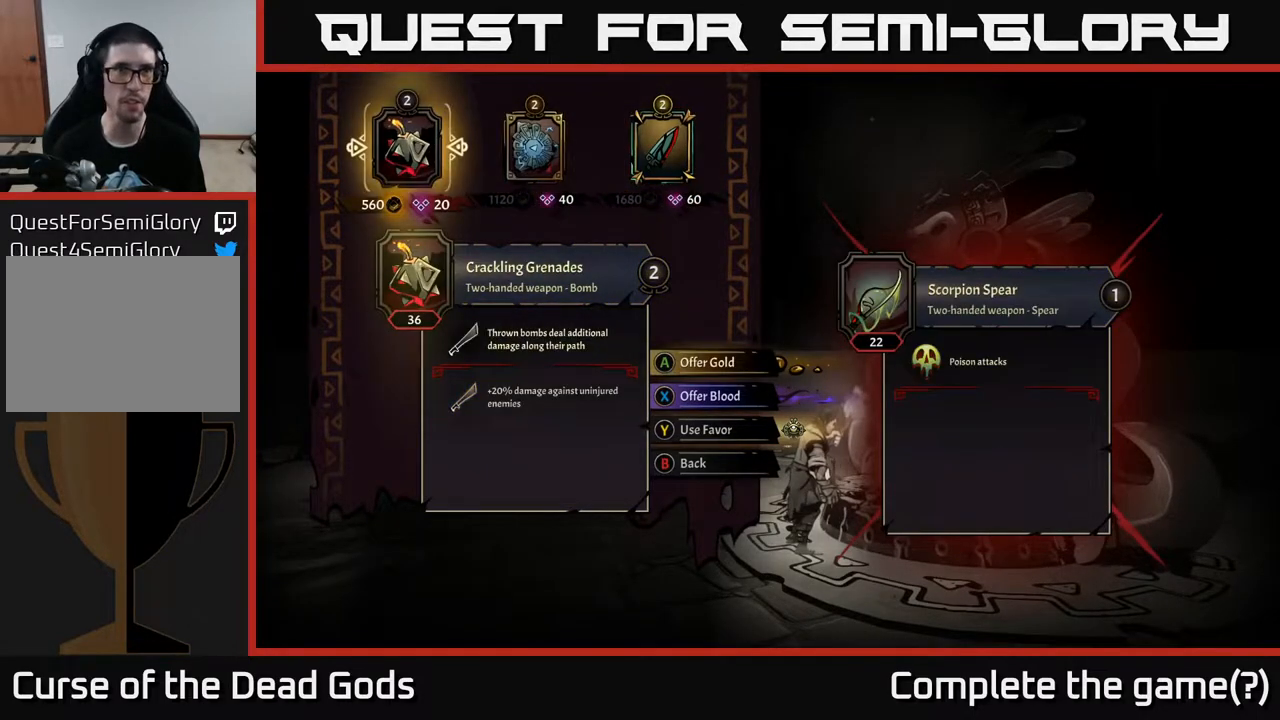
{"buttons": [], "left_stick": "center", "right_stick": "center", "events": []}
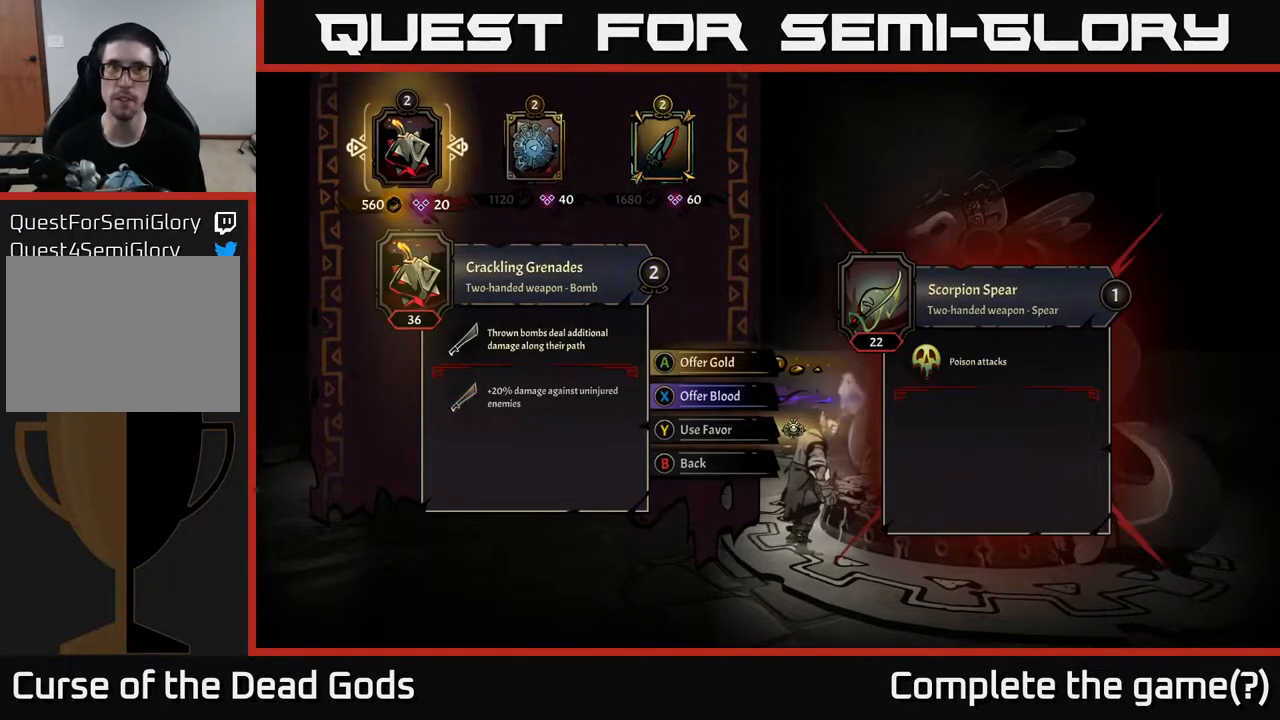
{"buttons": [], "left_stick": "center", "right_stick": "center", "events": [[150, "DPAD_RIGHT", "down"], [233, "DPAD_RIGHT", "up"], [300, "DPAD_RIGHT", "down"], [417, "DPAD_RIGHT", "up"]]}